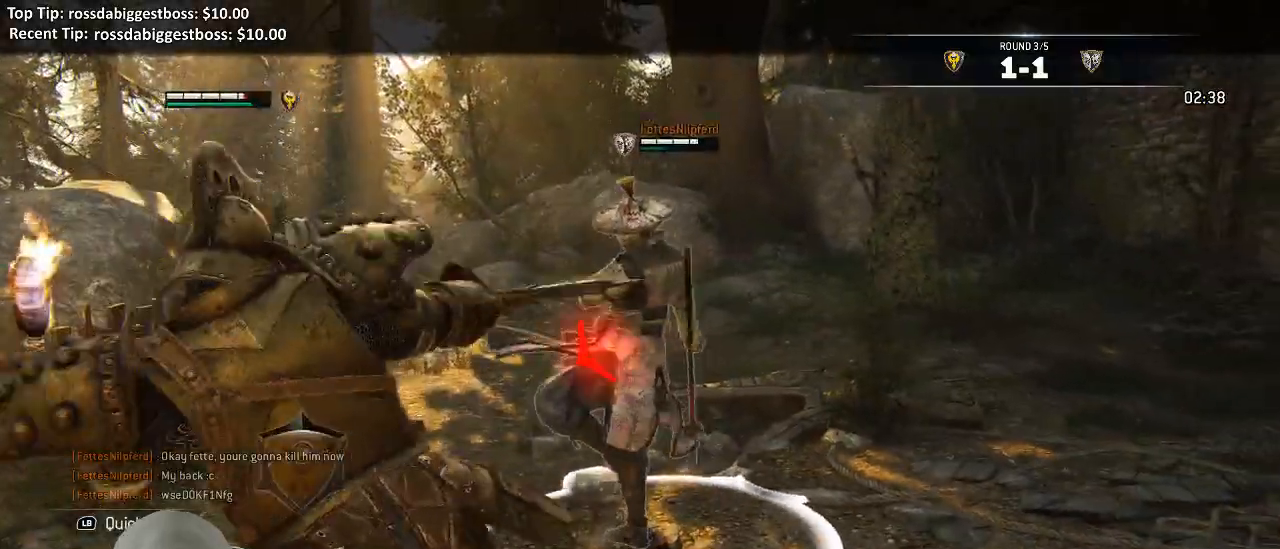
Gameplay with a controller (Xbox layout); each line is a JSON object with the inputs held at the frame after it (dt_ms = milliseconds from this image to that frame). "events" lists button and stick changes between this image and that frame as [ms after this image, input, new state], when the widget could be followed in between. Not read: SELECT.
{"dt_ms": 500, "buttons": ["L2", "R3"], "left_stick": "down", "right_stick": "left", "events": [[67, "right_stick", "center"], [133, "B", "down"], [150, "left_stick", "down-right"], [217, "left_stick", "down"], [233, "B", "up"], [300, "right_stick", "left"], [483, "R3", "down"]]}
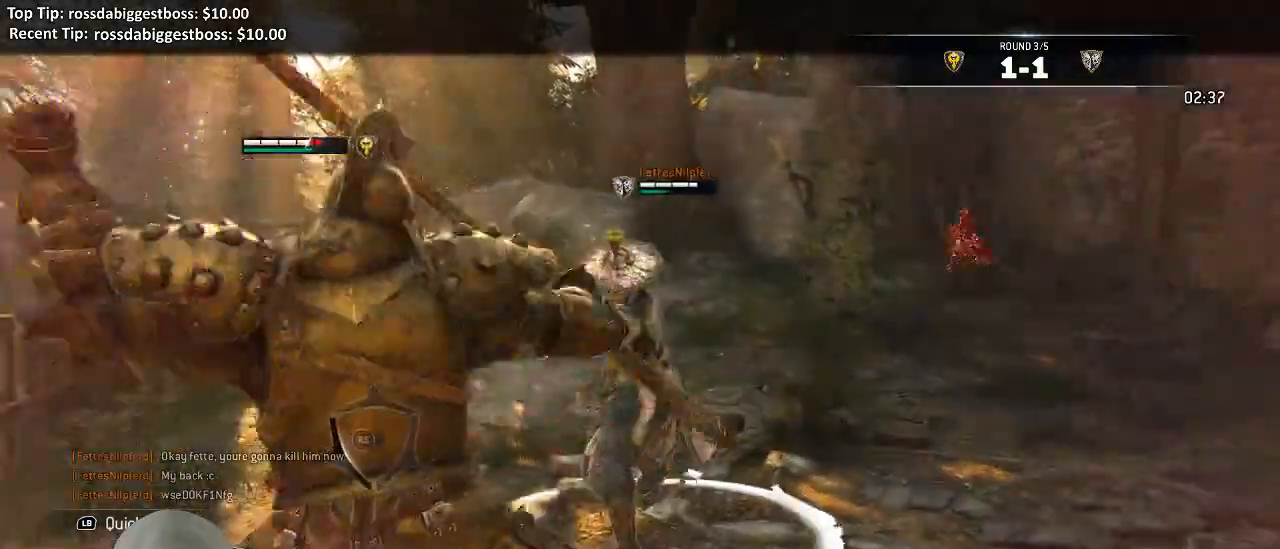
{"dt_ms": 500, "buttons": ["L2", "R3"], "left_stick": "left", "right_stick": "left"}
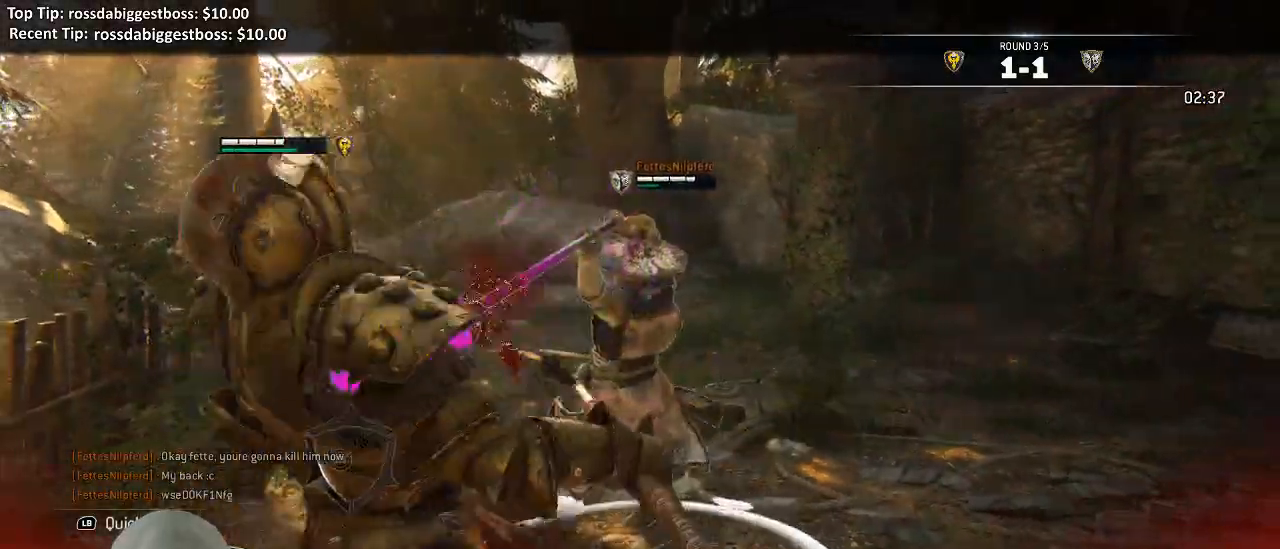
{"dt_ms": 500, "buttons": ["L2"], "left_stick": "right", "right_stick": "center", "events": [[117, "R3", "up"], [150, "left_stick", "right"], [250, "right_stick", "center"]]}
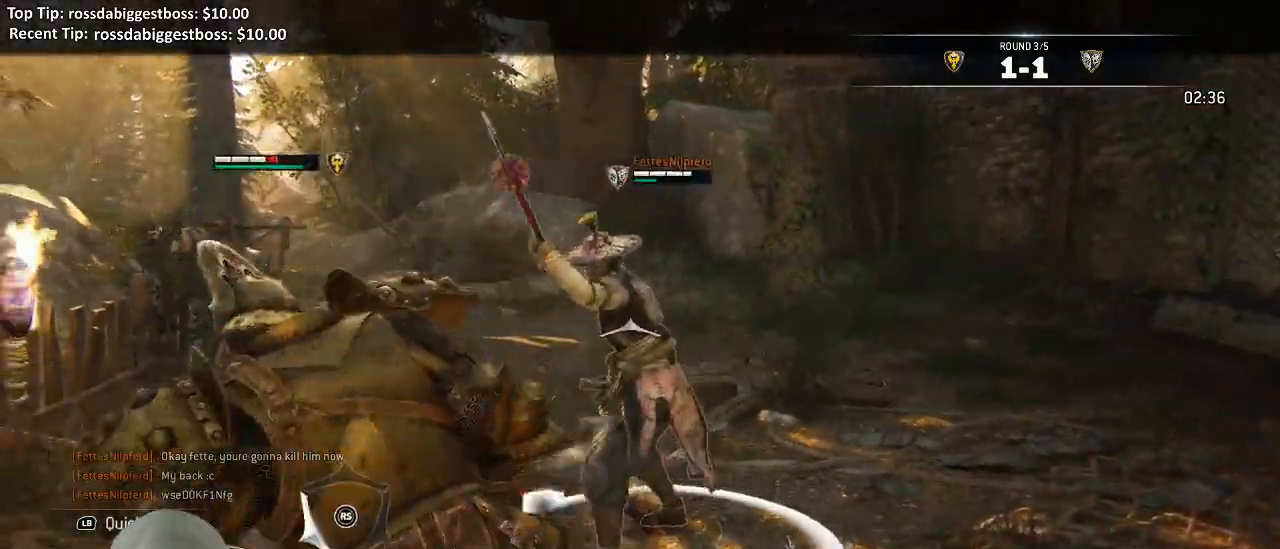
{"dt_ms": 500, "buttons": ["L2"], "left_stick": "right", "right_stick": "center", "events": [[100, "X", "down"], [150, "X", "up"], [167, "right_stick", "left"], [217, "R1", "down"], [300, "right_stick", "center"], [317, "R1", "up"]]}
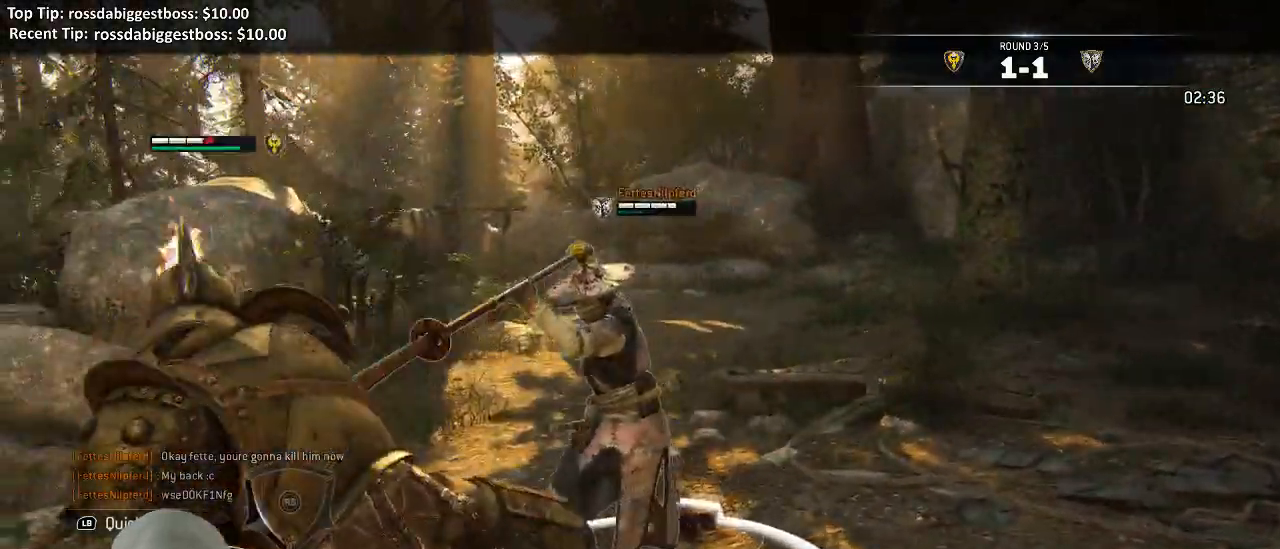
{"dt_ms": 1000, "buttons": ["L2"], "left_stick": "right", "right_stick": "right"}
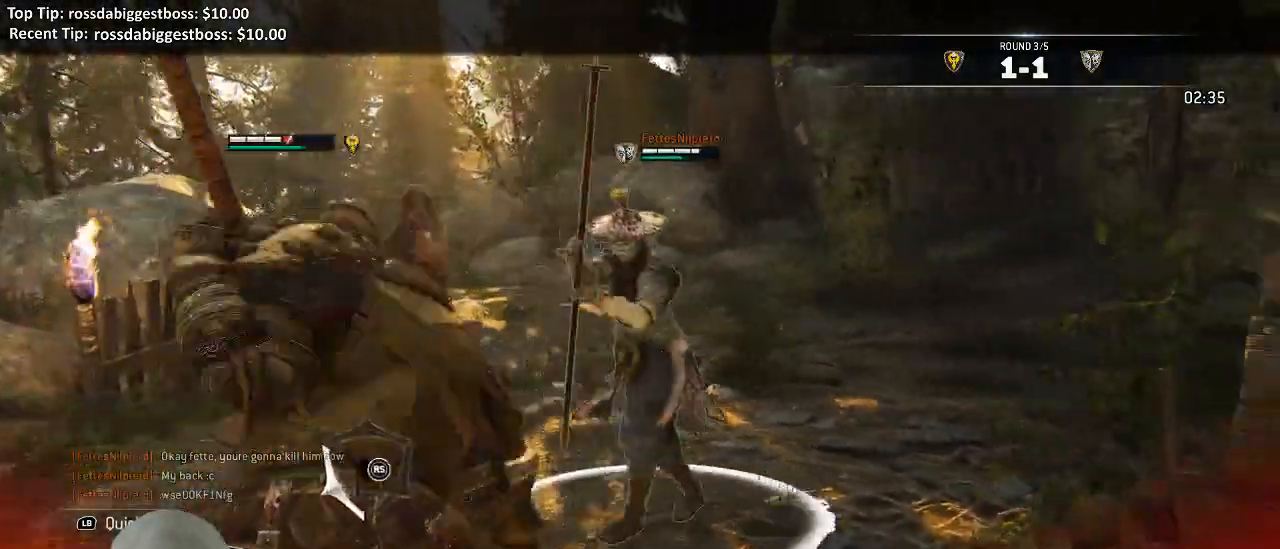
{"dt_ms": 500, "buttons": ["L2"], "left_stick": "left", "right_stick": "left", "events": [[100, "left_stick", "left"], [283, "right_stick", "left"]]}
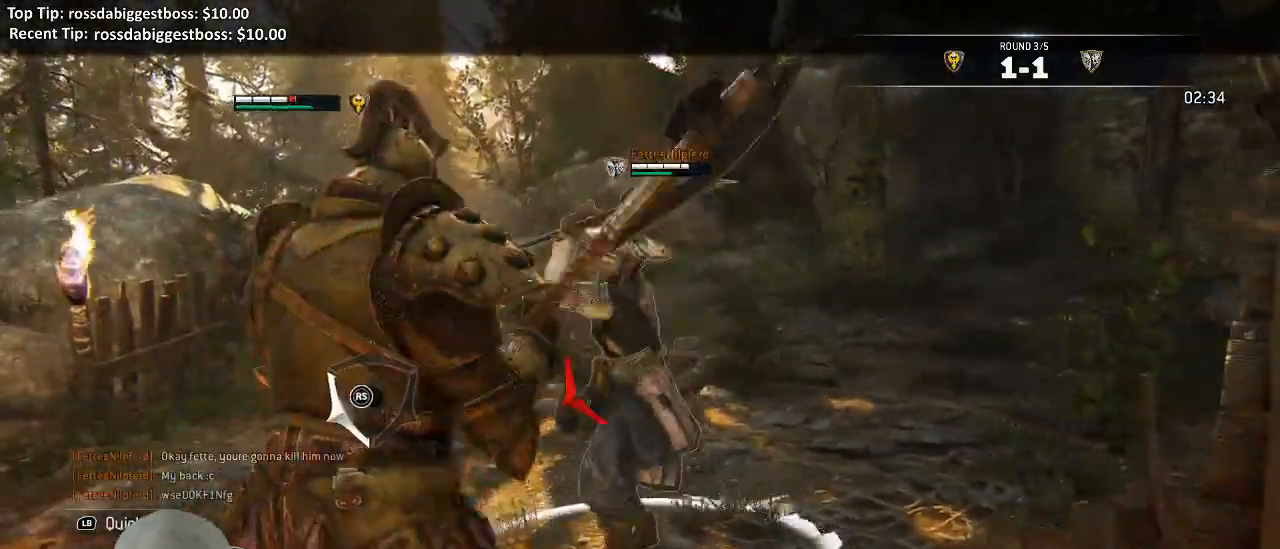
{"dt_ms": 500, "buttons": ["L2"], "left_stick": "down-left", "right_stick": "left", "events": [[500, "left_stick", "down-left"]]}
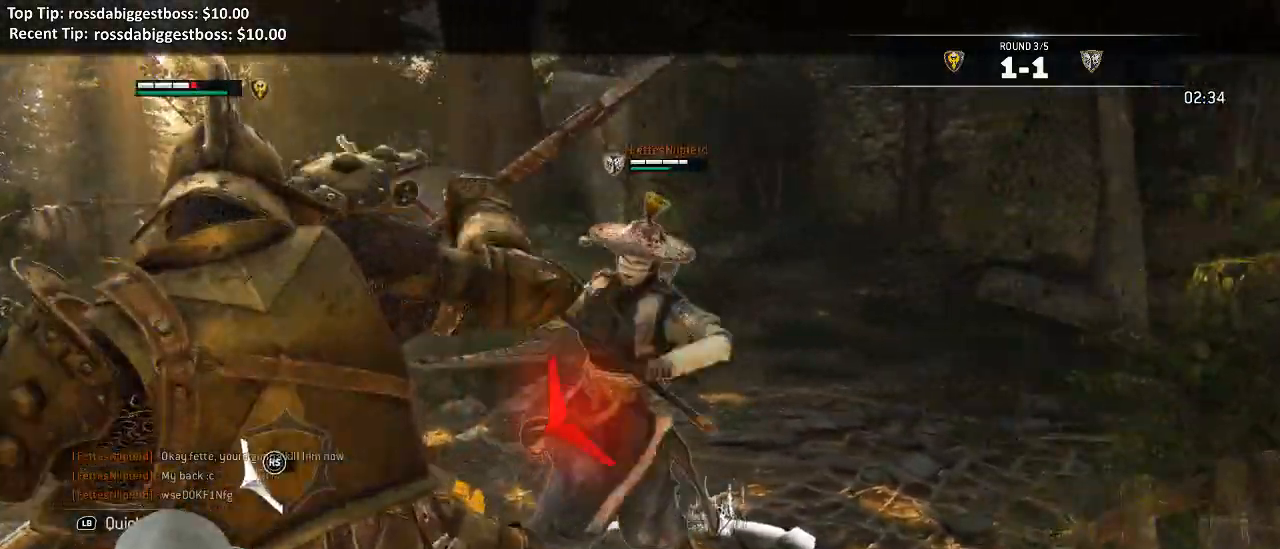
{"dt_ms": 500, "buttons": ["L2"], "left_stick": "left", "right_stick": "center"}
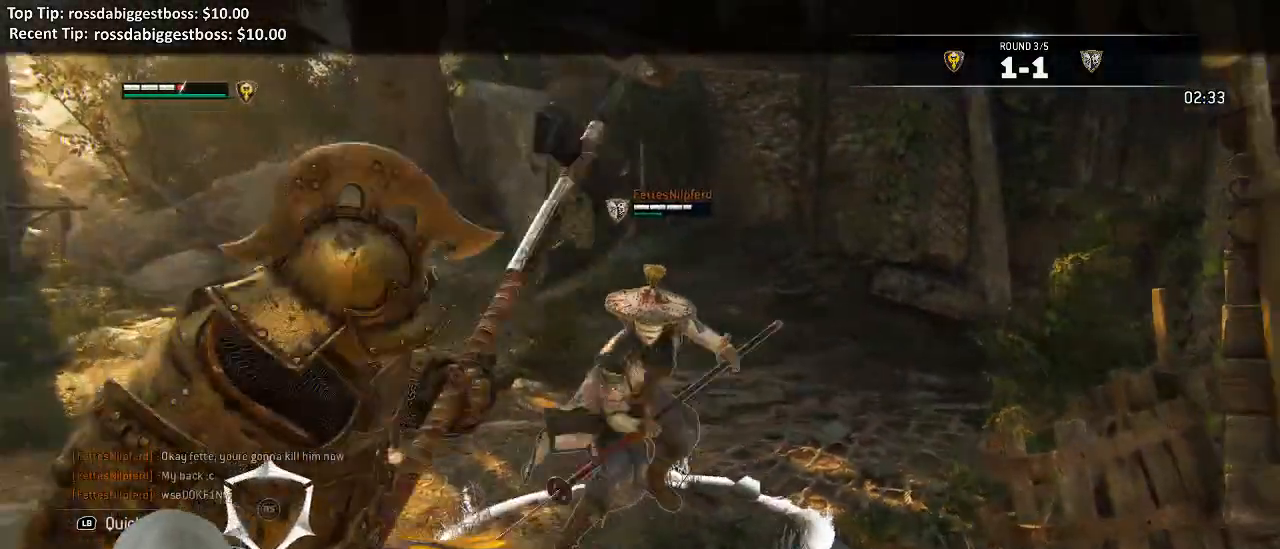
{"dt_ms": 500, "buttons": ["L2", "R2"], "left_stick": "up-left", "right_stick": "center"}
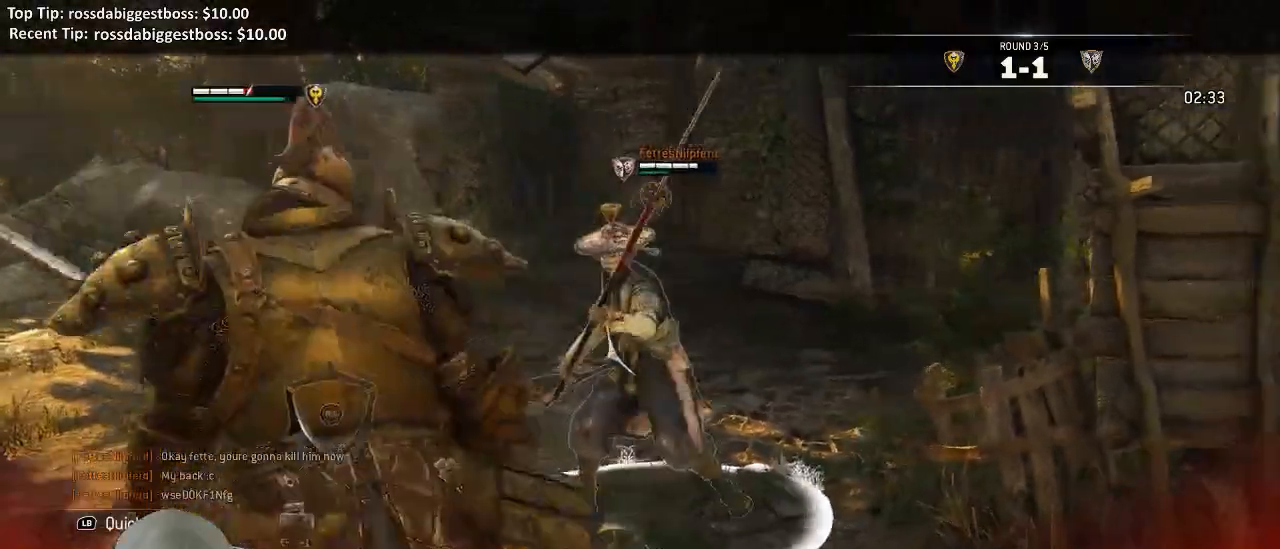
{"dt_ms": 500, "buttons": ["L2"], "left_stick": "up-left", "right_stick": "center", "events": [[50, "R2", "up"]]}
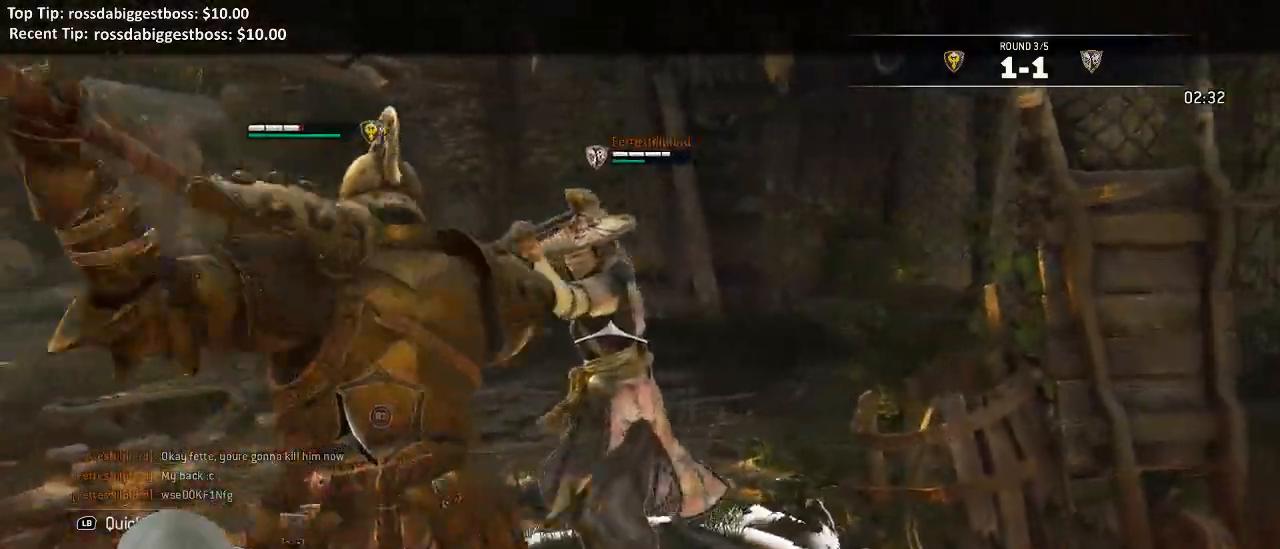
{"dt_ms": 500, "buttons": ["L2"], "left_stick": "down", "right_stick": "center", "events": [[217, "left_stick", "down-left"], [450, "left_stick", "down"]]}
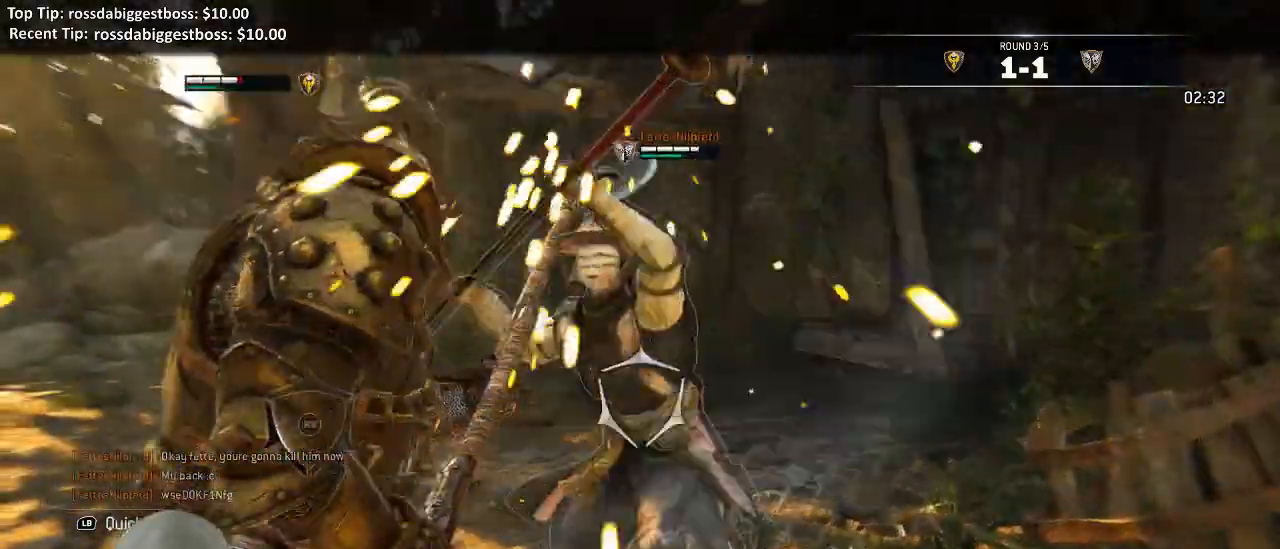
{"dt_ms": 500, "buttons": ["L2"], "left_stick": "down", "right_stick": "center", "events": []}
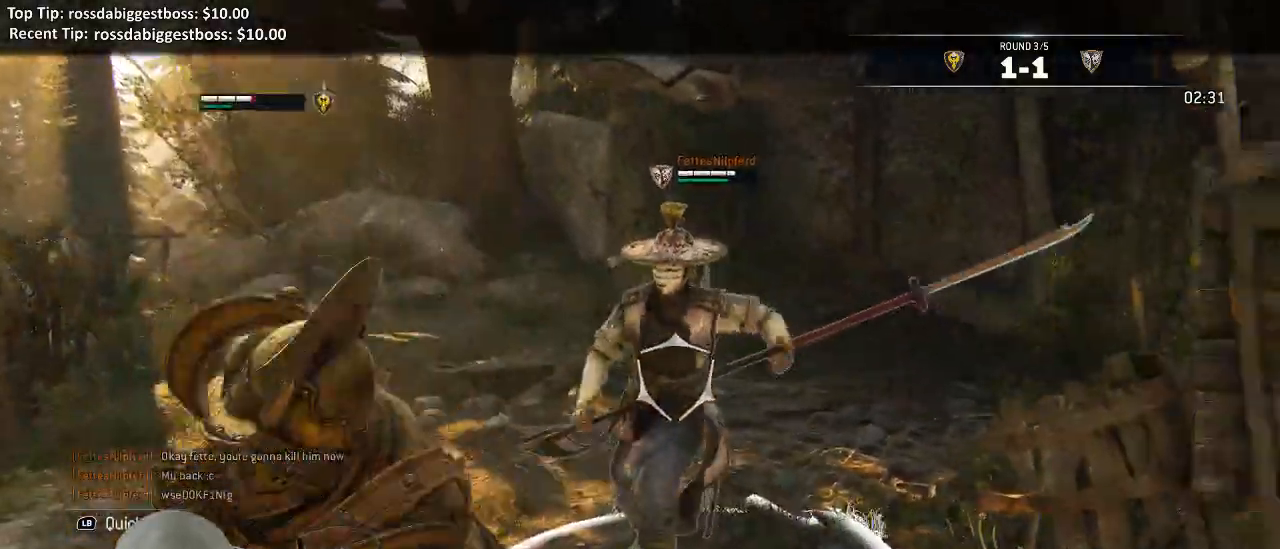
{"dt_ms": 500, "buttons": ["L2"], "left_stick": "up-left", "right_stick": "up"}
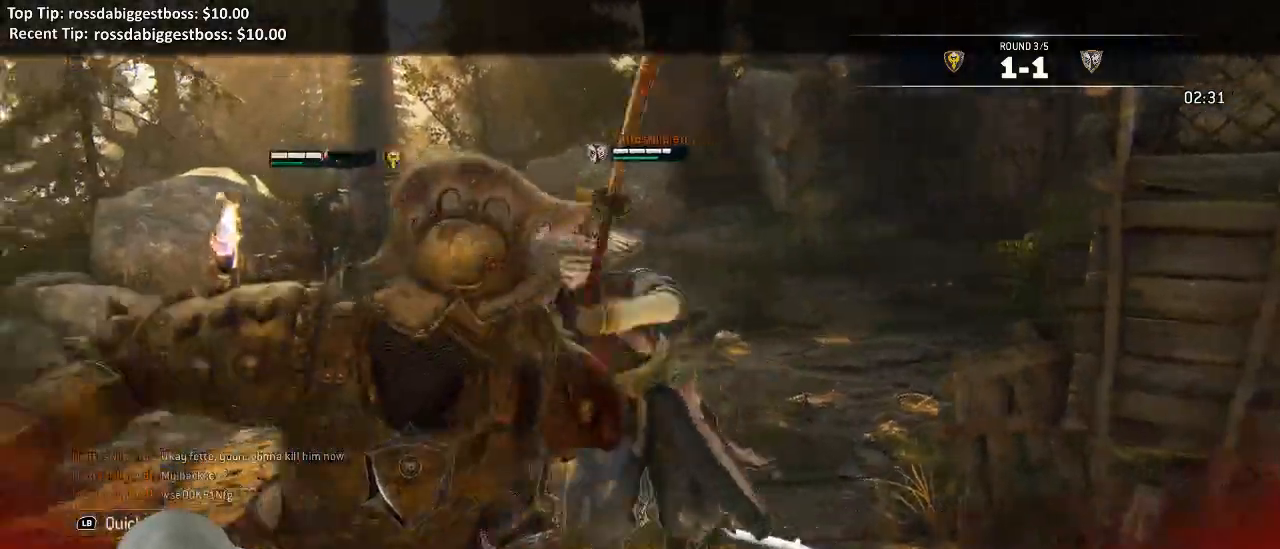
{"dt_ms": 500, "buttons": ["L2"], "left_stick": "right", "right_stick": "center", "events": [[17, "R3", "down"], [167, "R3", "up"], [233, "X", "down"], [233, "left_stick", "left"], [250, "right_stick", "center"], [350, "left_stick", "down-right"], [483, "left_stick", "right"], [500, "X", "up"]]}
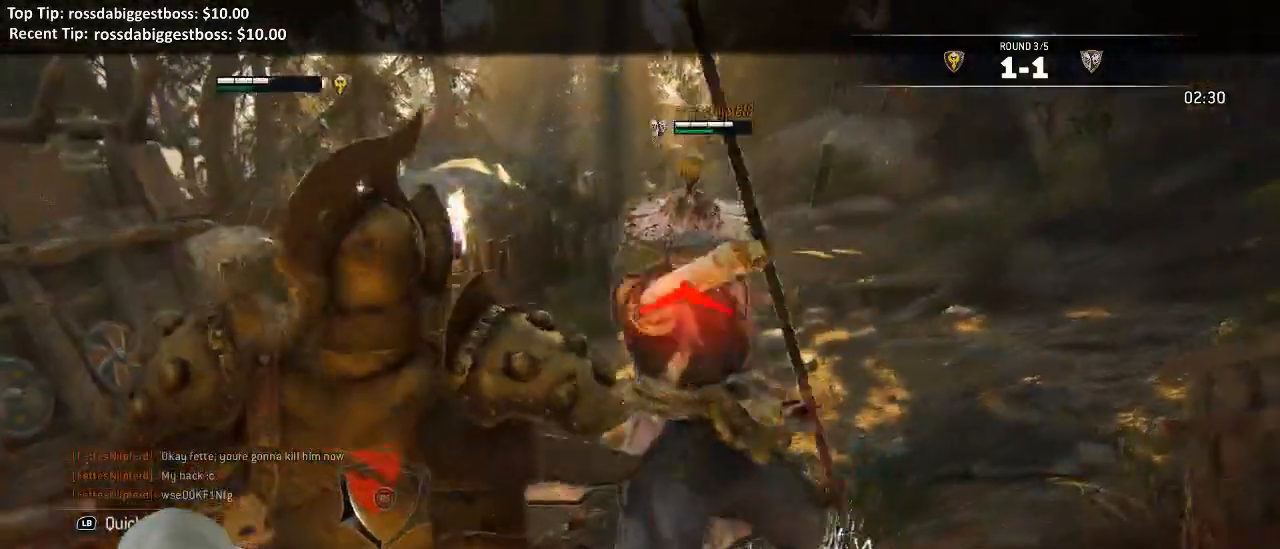
{"dt_ms": 500, "buttons": ["L2"], "left_stick": "left", "right_stick": "up", "events": [[150, "right_stick", "up-left"], [250, "left_stick", "center"], [483, "left_stick", "left"], [500, "right_stick", "up"]]}
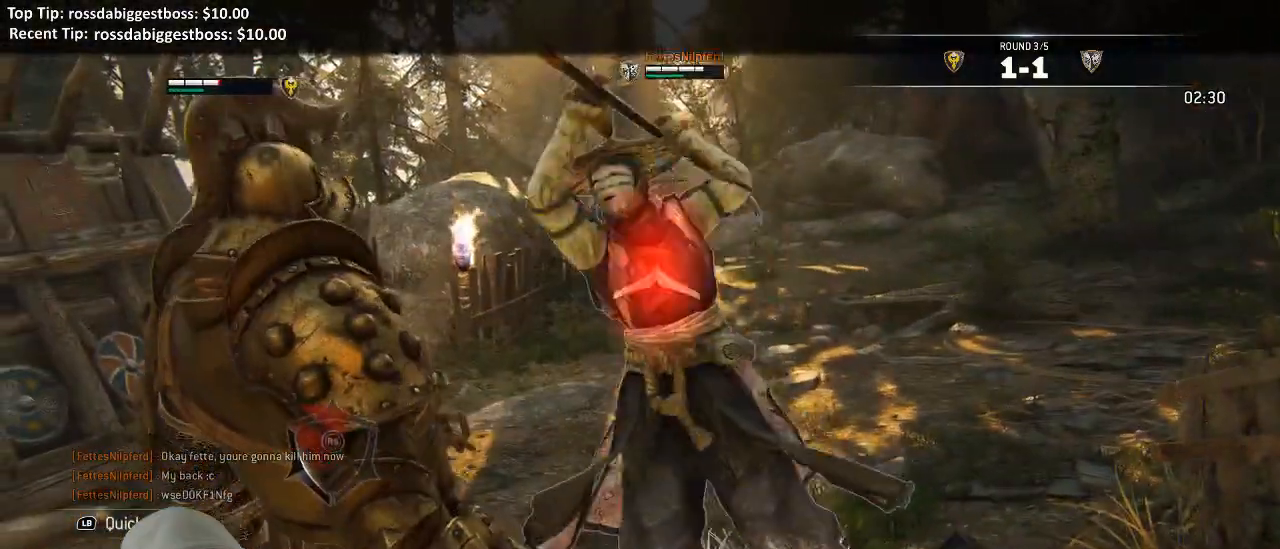
{"dt_ms": 1000, "buttons": ["L2"], "left_stick": "left", "right_stick": "center"}
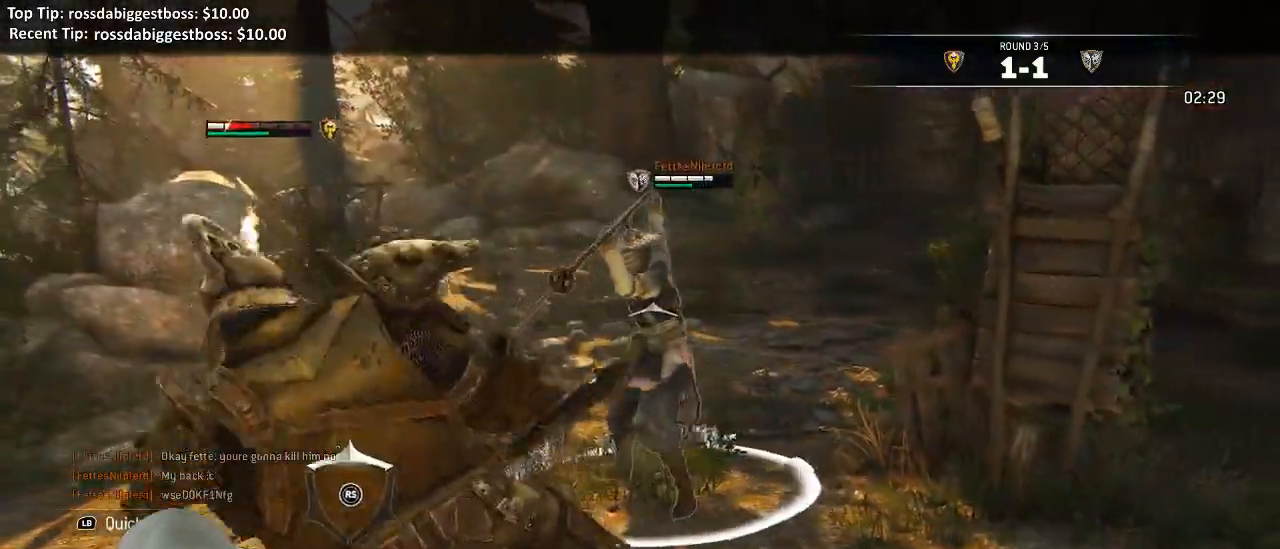
{"dt_ms": 500, "buttons": ["L2"], "left_stick": "up-left", "right_stick": "left", "events": [[167, "left_stick", "up-left"], [317, "right_stick", "left"]]}
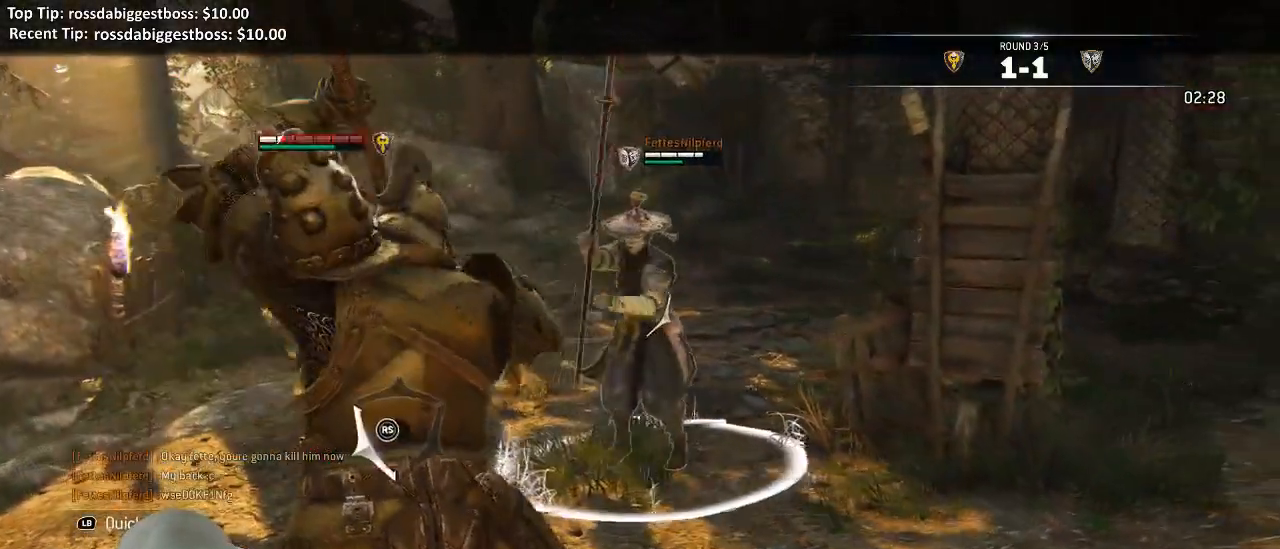
{"dt_ms": 500, "buttons": ["L2", "R2"], "left_stick": "up", "right_stick": "right", "events": [[117, "right_stick", "up-right"], [233, "left_stick", "up"], [250, "right_stick", "right"], [500, "R2", "down"]]}
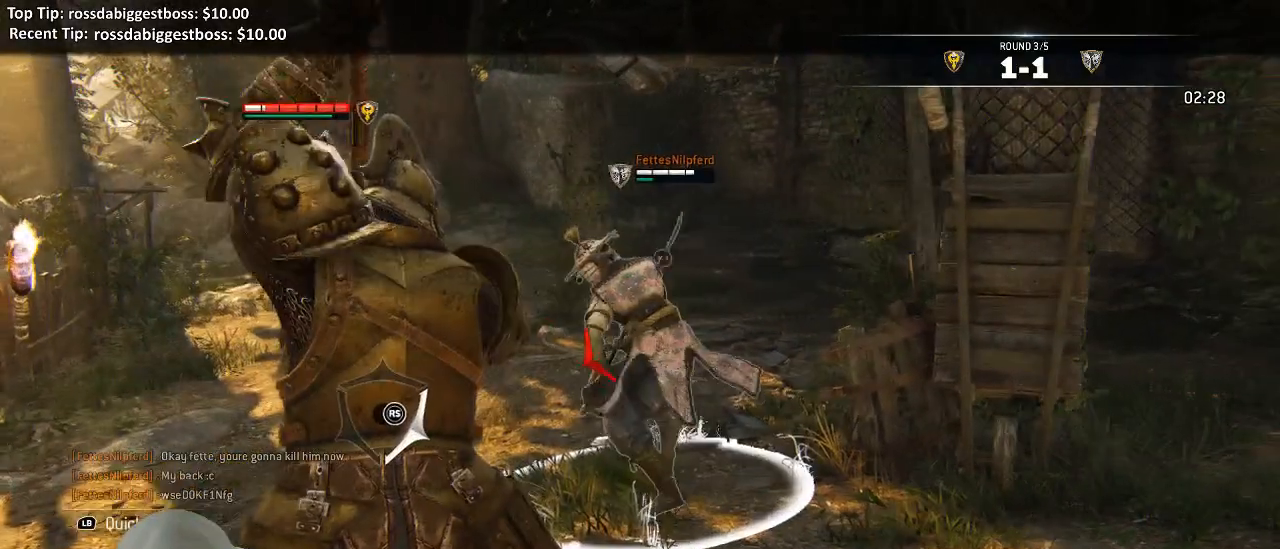
{"dt_ms": 500, "buttons": ["L2", "R3"], "left_stick": "up-left", "right_stick": "left"}
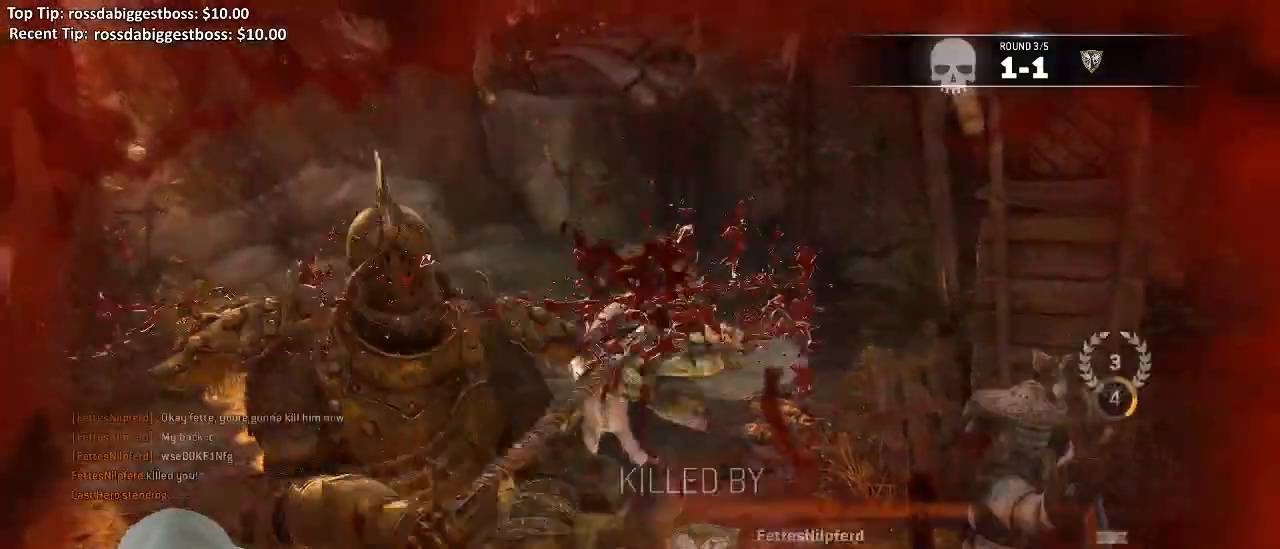
{"dt_ms": 500, "buttons": ["L2"], "left_stick": "center", "right_stick": "center", "events": [[50, "left_stick", "up"], [267, "R3", "up"], [333, "left_stick", "center"], [417, "right_stick", "center"]]}
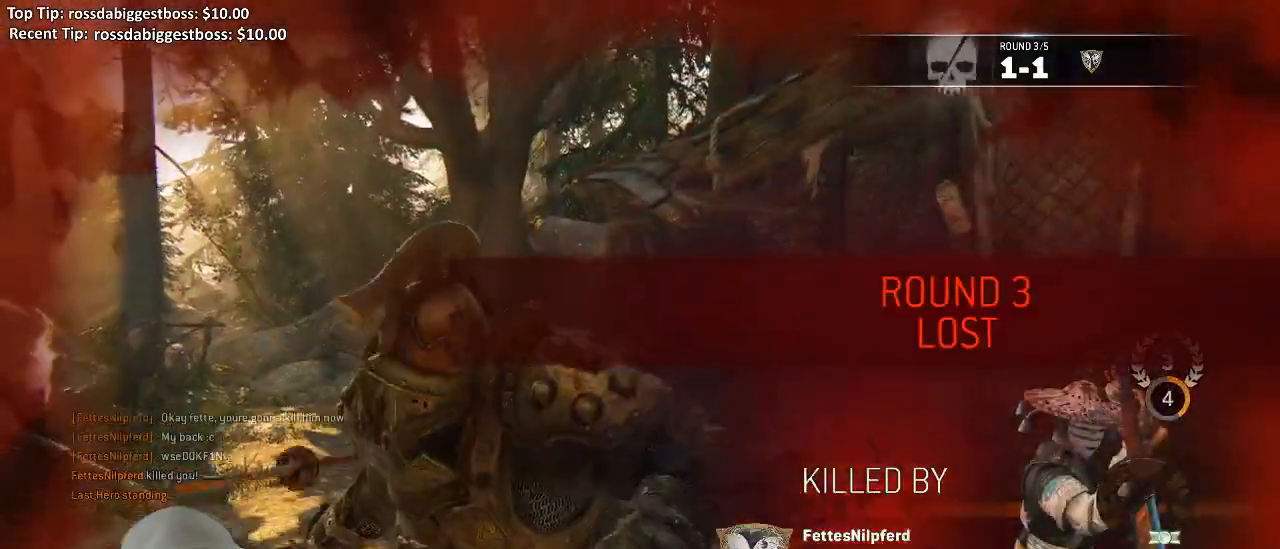
{"dt_ms": 500, "buttons": [], "left_stick": "center", "right_stick": "center", "events": [[50, "L2", "up"]]}